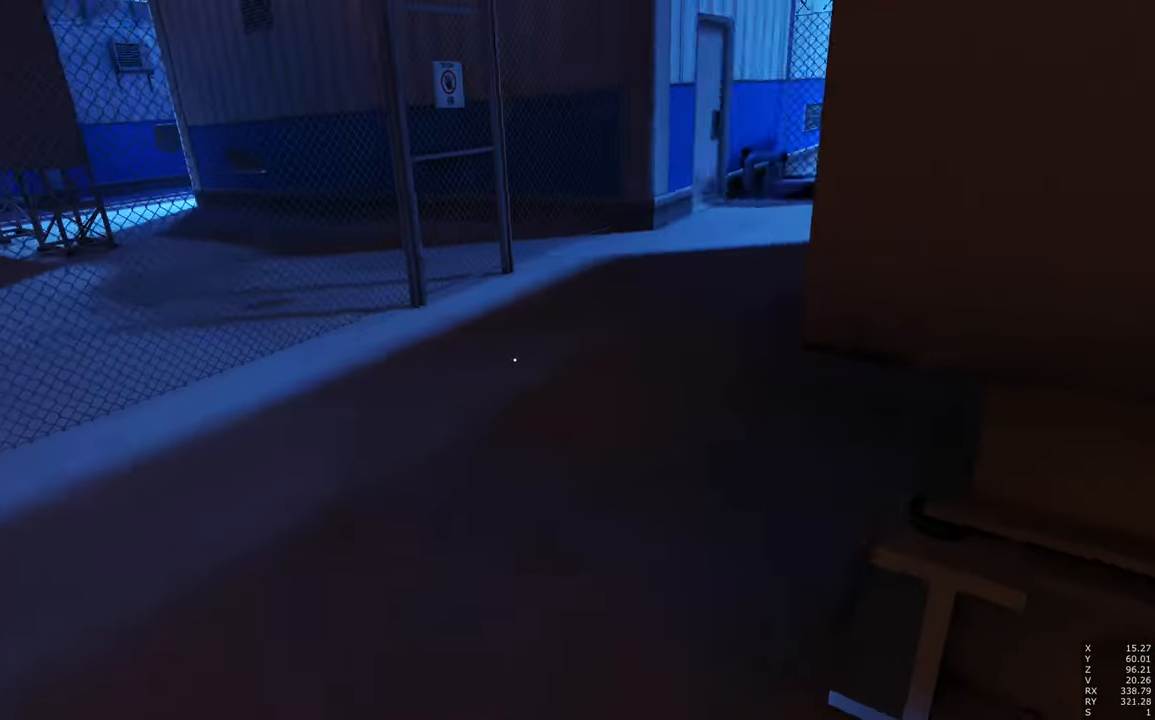
Gameplay with keyboard and mouse; each line is a JSON object with the keys and mouse buttons held at the frame after it. "events" lists presses ("down") and releases ("up") of "a", "c", "ctrl", "d", "e", "escape", "f", "q", "s", "shift", "space", "tab", "w", "z", "mouse_left" and "mouse_right" between this image and that frame as [ms after this image, input, new state], when the widget could be followed in between. "mouse_left", "mouse_right" = the "left", "right" buttons of the "mouse" list. No other keys are recorded. Mouse movement is not recorded.
{"keys": ["w"], "mouse": [], "events": [[200, "a", "up"], [334, "w", "down"]]}
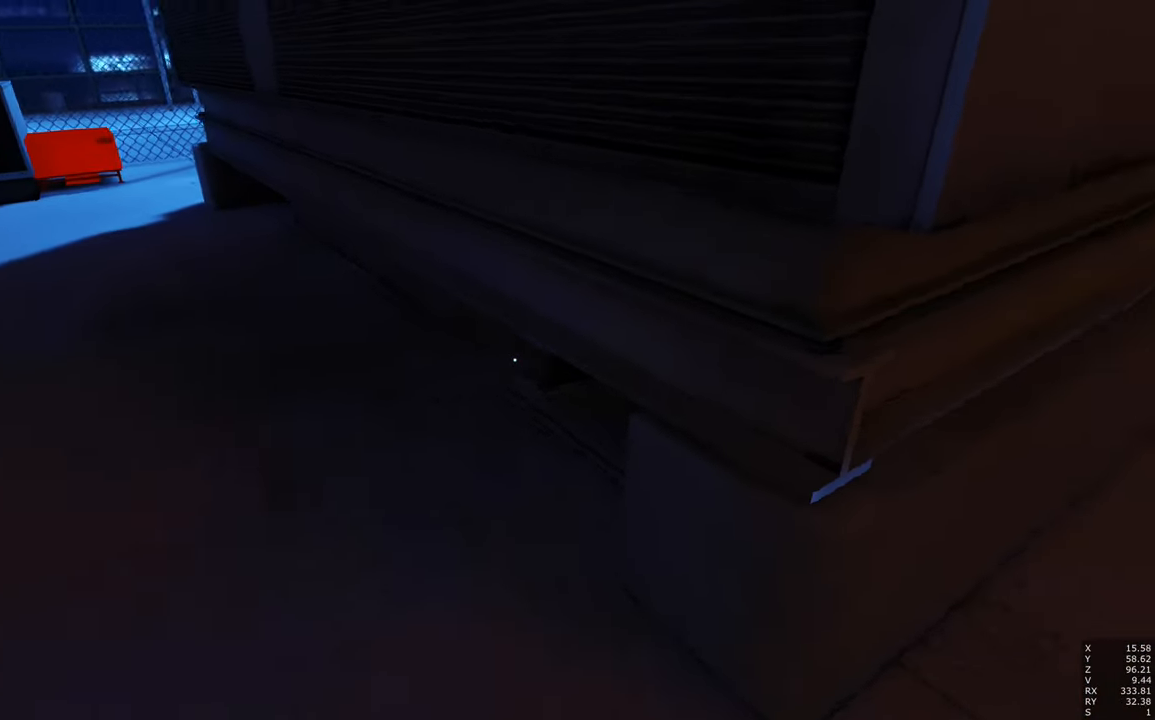
{"keys": ["q", "w"], "mouse": [], "events": [[167, "space", "down"], [350, "q", "down"], [350, "space", "up"]]}
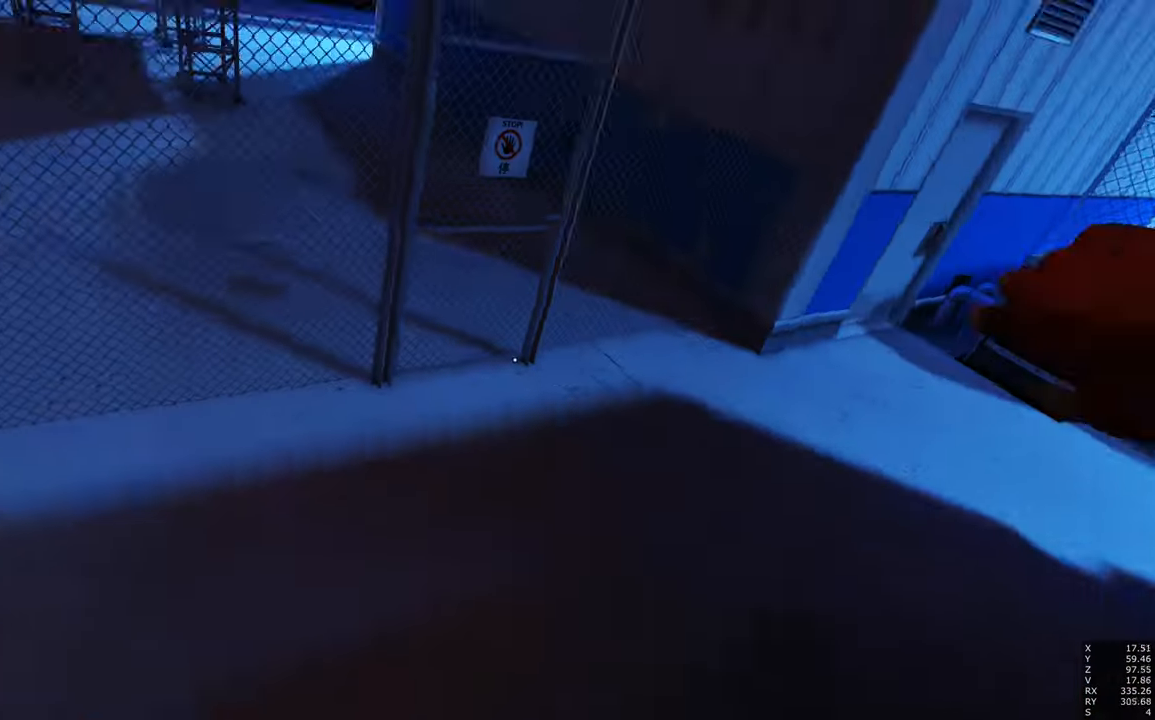
{"keys": ["a", "w"], "mouse": [], "events": [[34, "q", "up"], [134, "space", "down"], [217, "shift", "down"], [317, "a", "down"], [367, "space", "up"], [417, "shift", "up"]]}
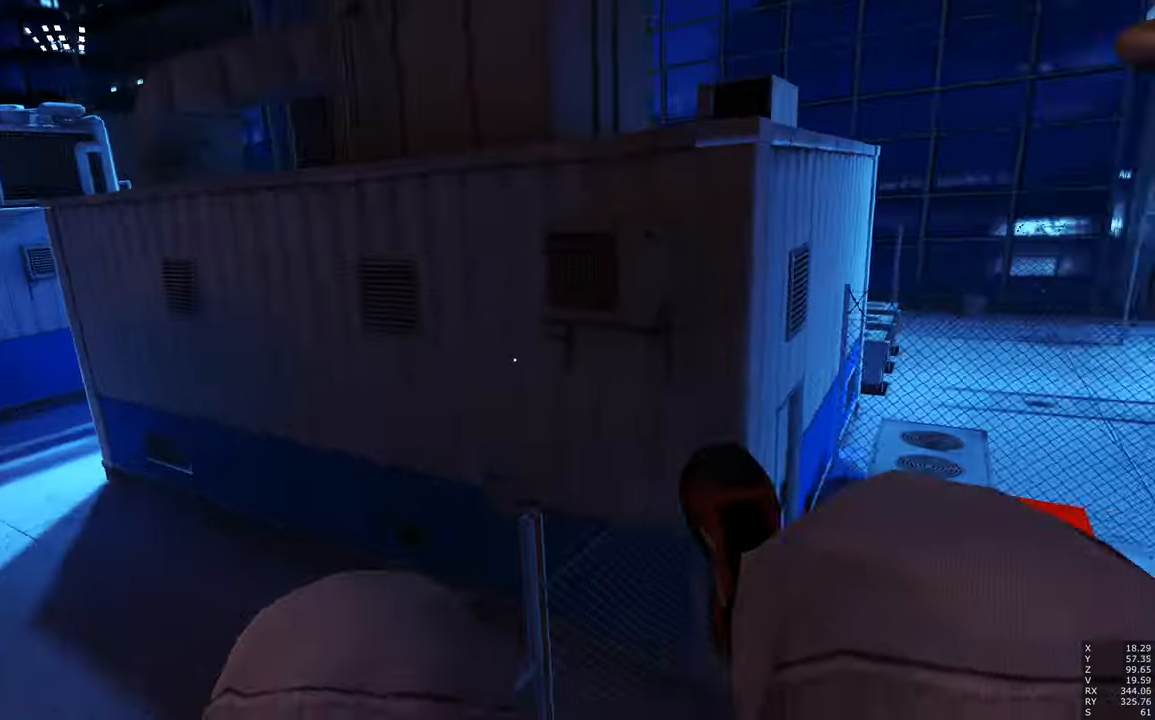
{"keys": ["a", "space", "w"], "mouse": [], "events": [[100, "space", "down"]]}
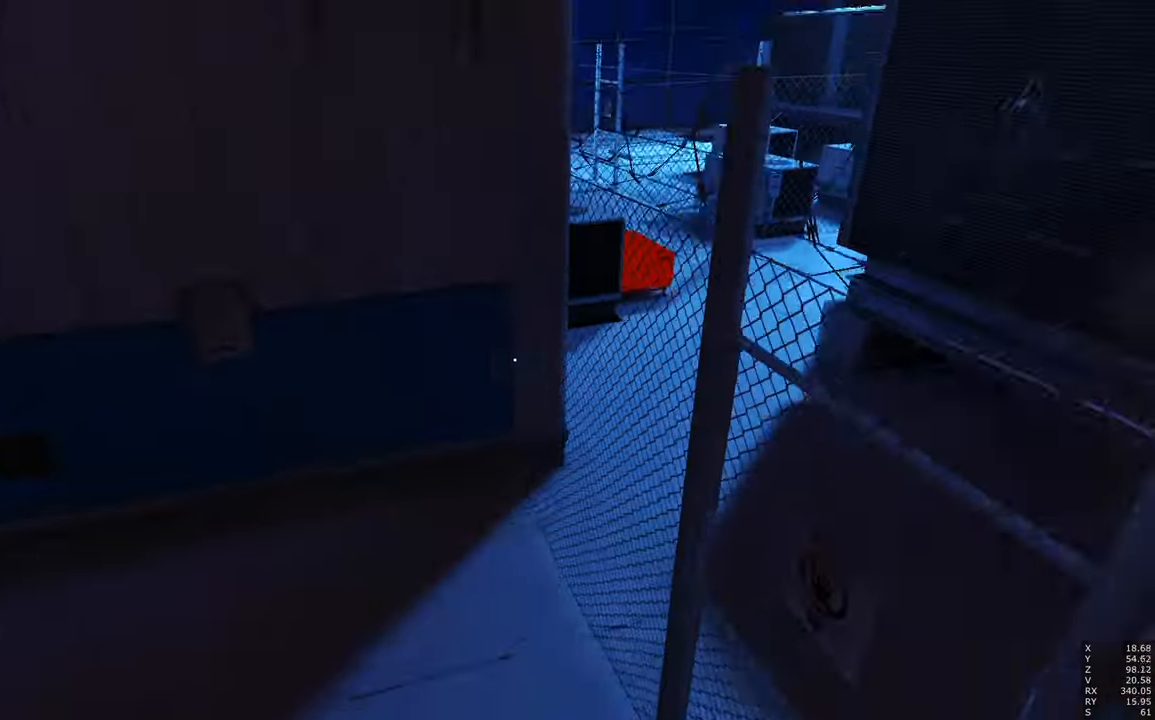
{"keys": [], "mouse": [], "events": [[167, "space", "up"], [300, "a", "up"], [300, "w", "up"]]}
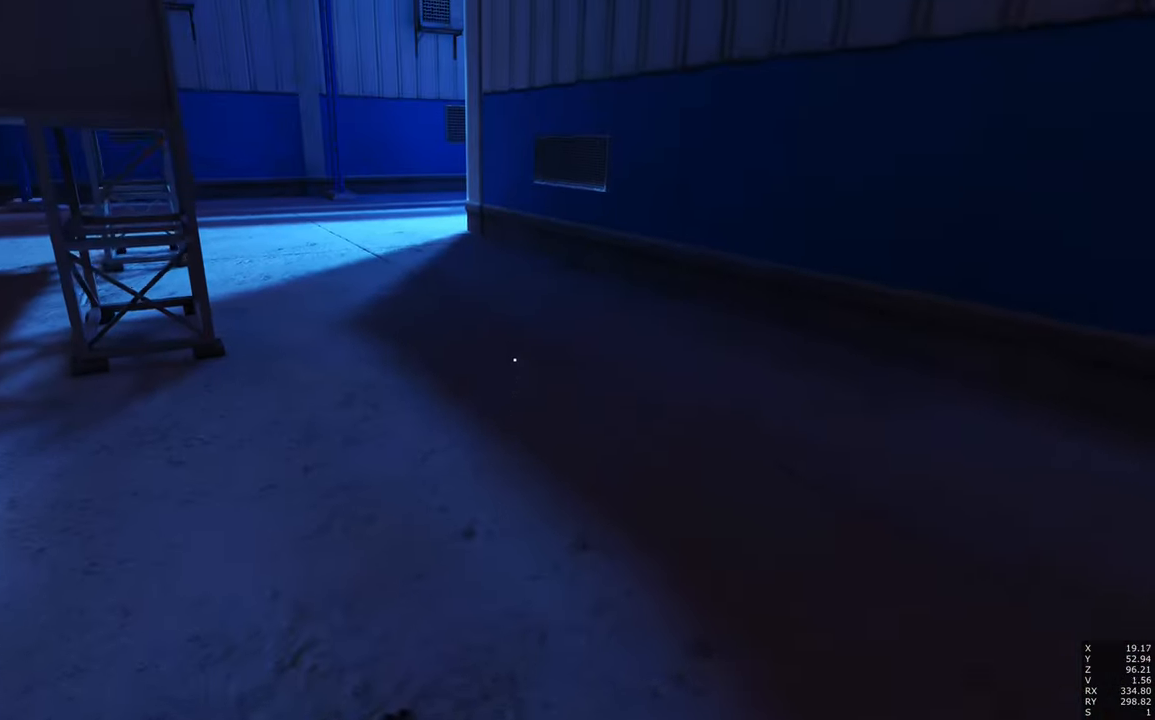
{"keys": ["w"], "mouse": [], "events": [[467, "w", "down"]]}
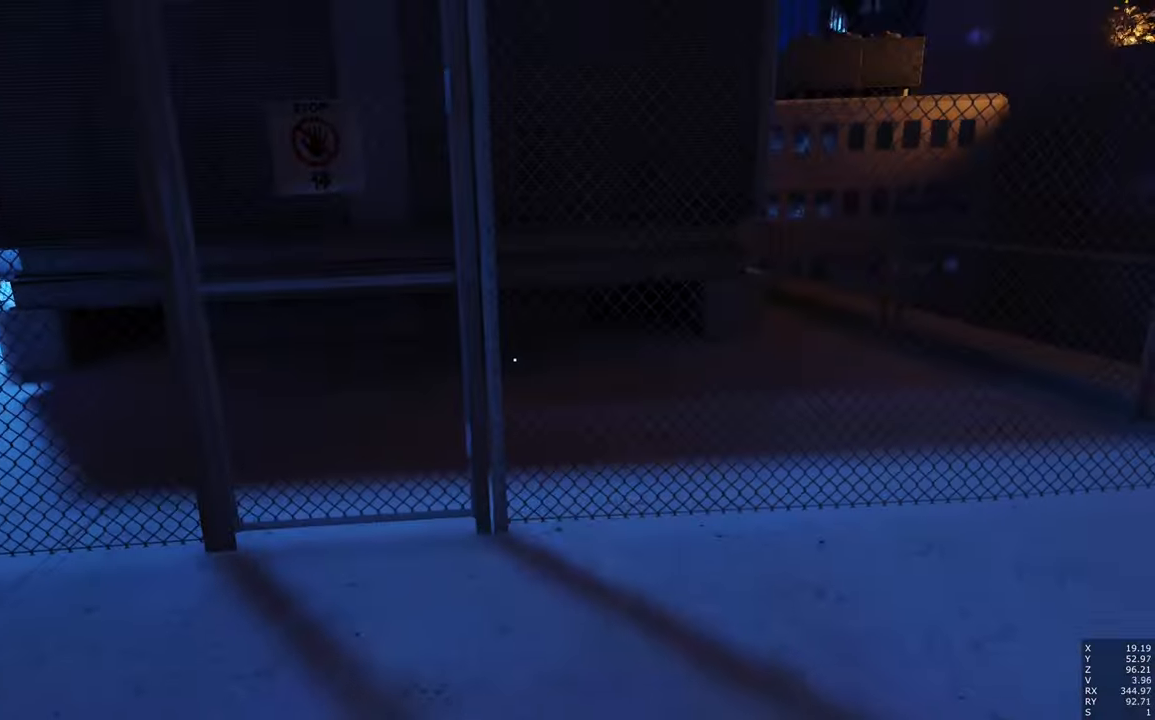
{"keys": [], "mouse": [], "events": [[434, "w", "up"]]}
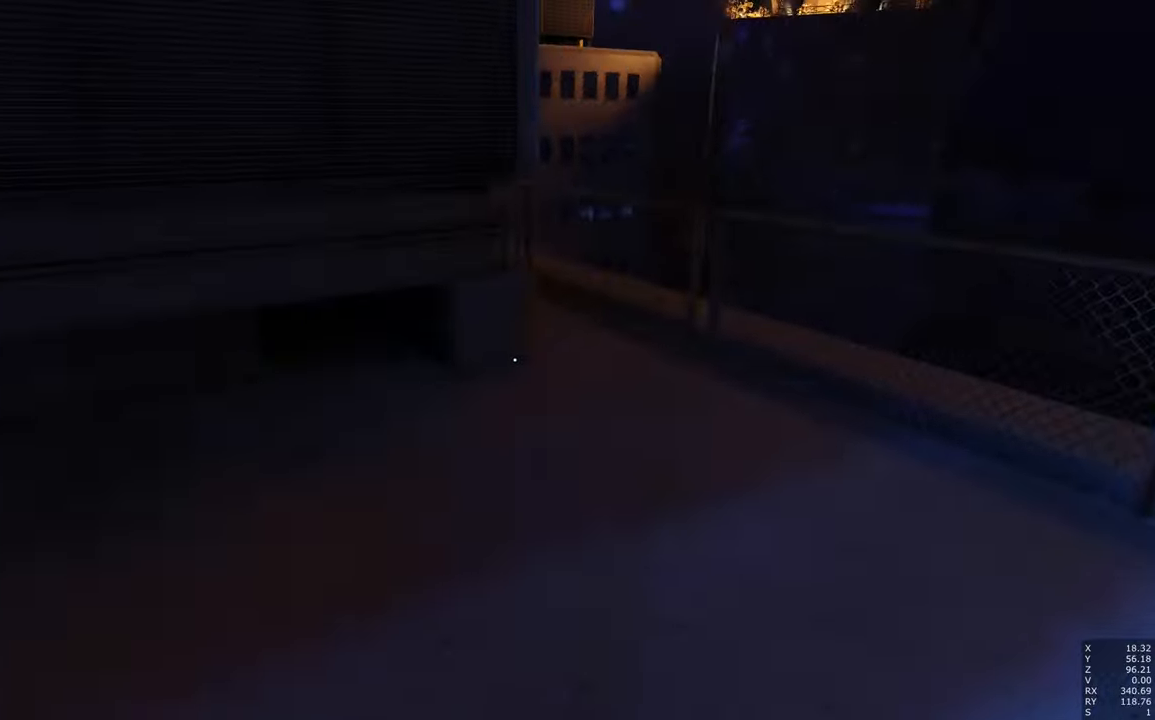
{"keys": [], "mouse": [], "events": [[83, "d", "down"], [166, "d", "up"], [300, "d", "down"], [350, "d", "up"]]}
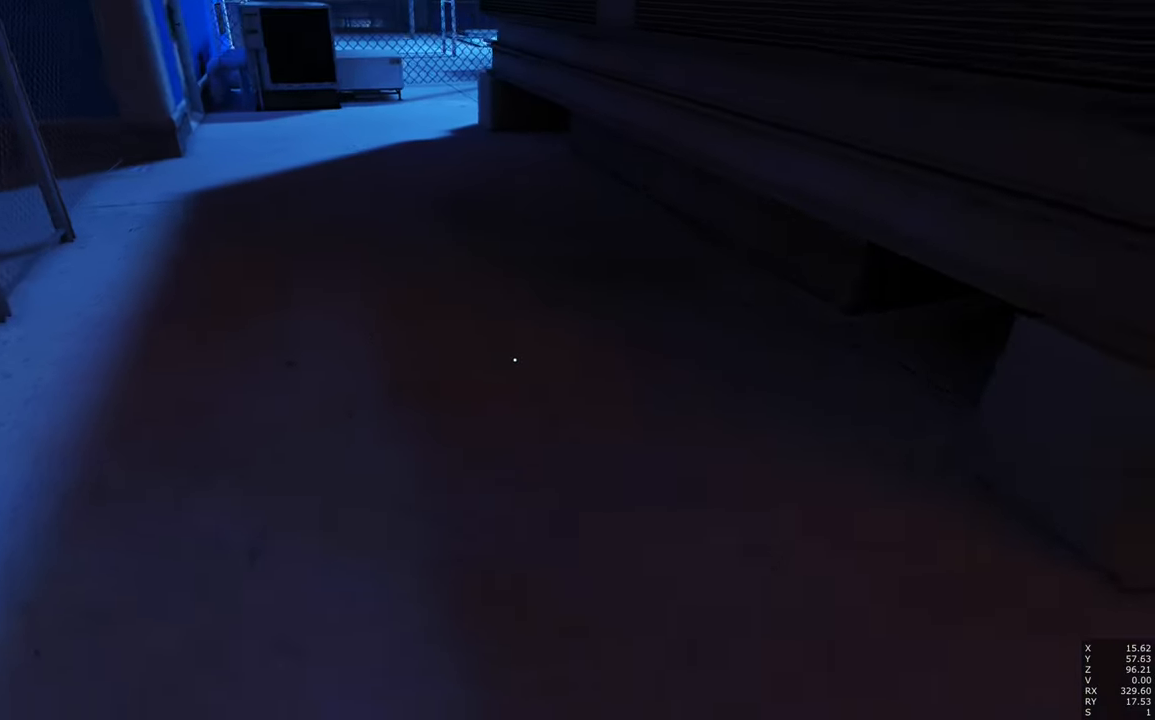
{"keys": ["w"], "mouse": [], "events": [[283, "d", "down"], [366, "w", "down"], [450, "d", "up"]]}
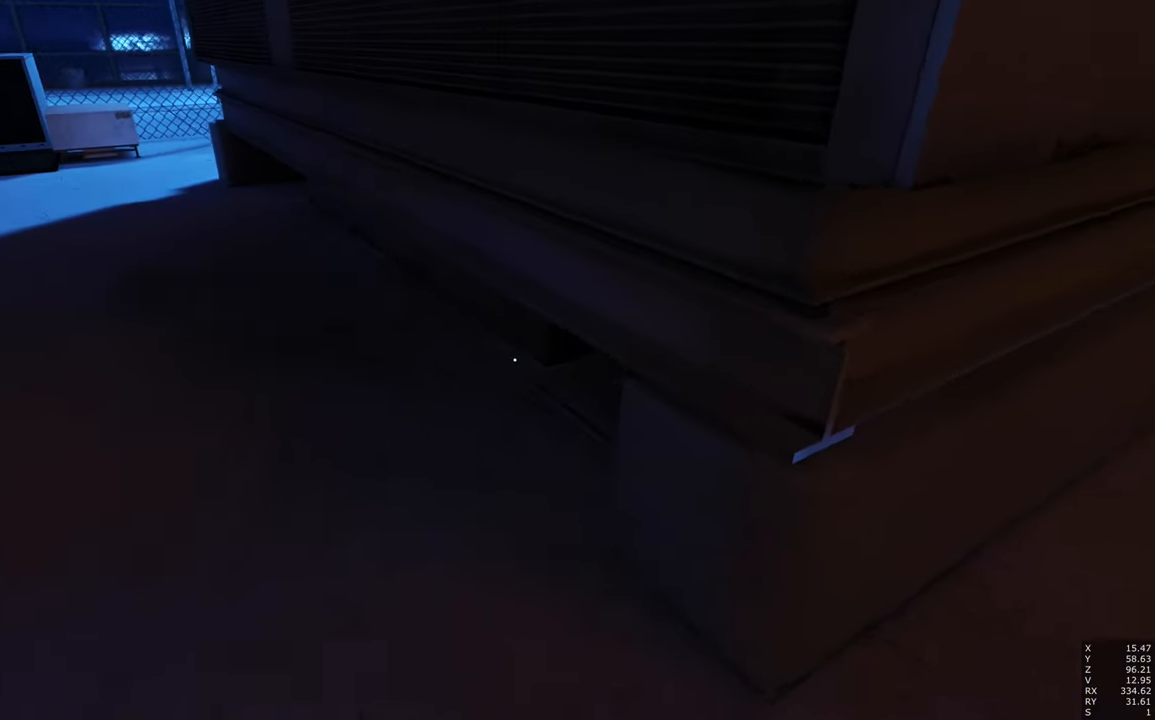
{"keys": ["w"], "mouse": [], "events": [[50, "space", "down"], [283, "space", "up"], [333, "q", "down"], [483, "q", "up"]]}
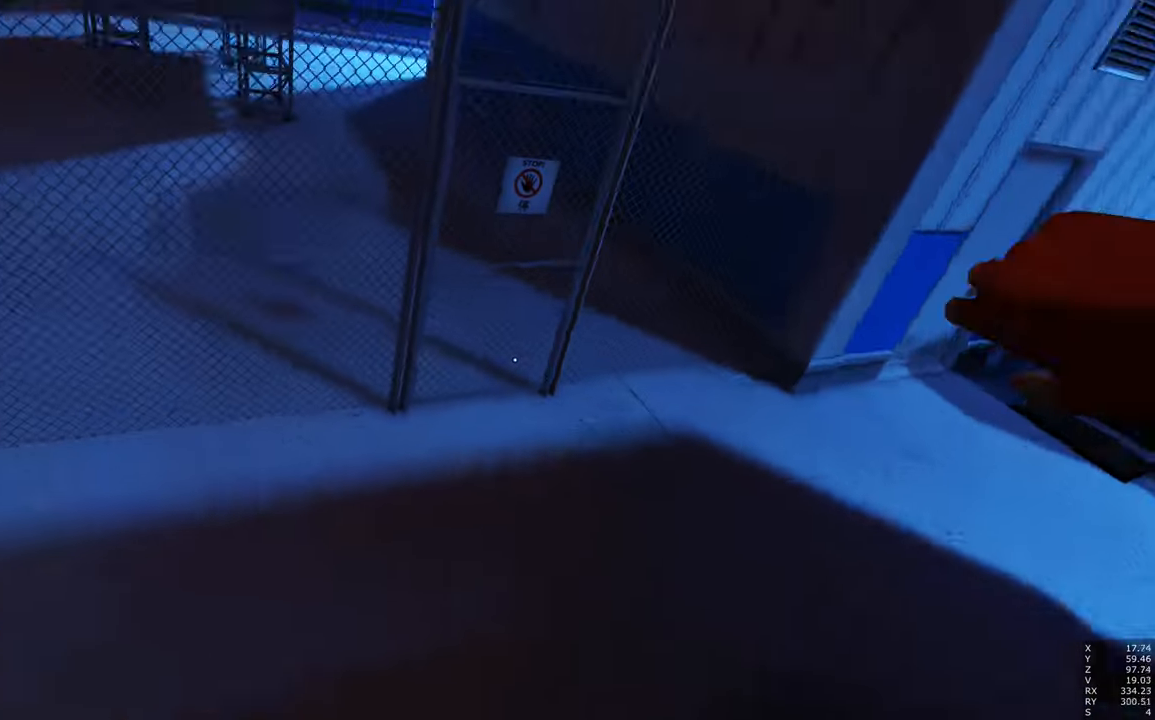
{"keys": ["a", "w"], "mouse": [], "events": [[66, "space", "down"], [166, "shift", "down"], [200, "a", "down"], [300, "shift", "up"], [300, "space", "up"]]}
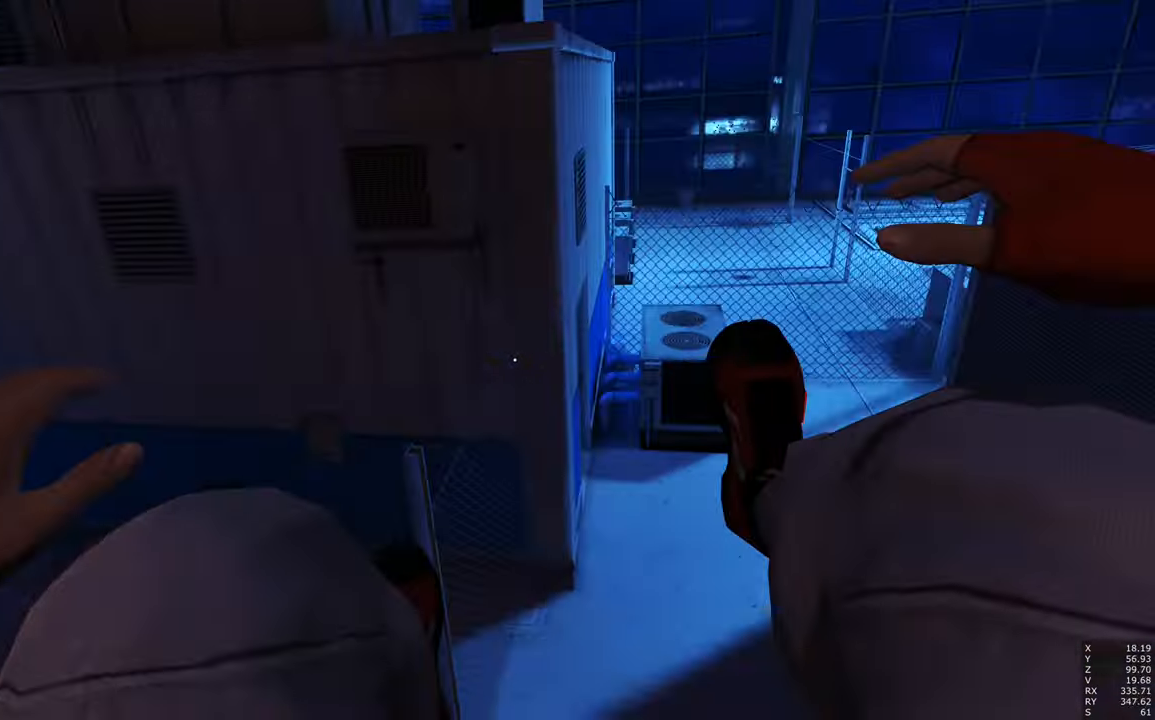
{"keys": ["a", "space", "w"], "mouse": [], "events": [[50, "space", "down"]]}
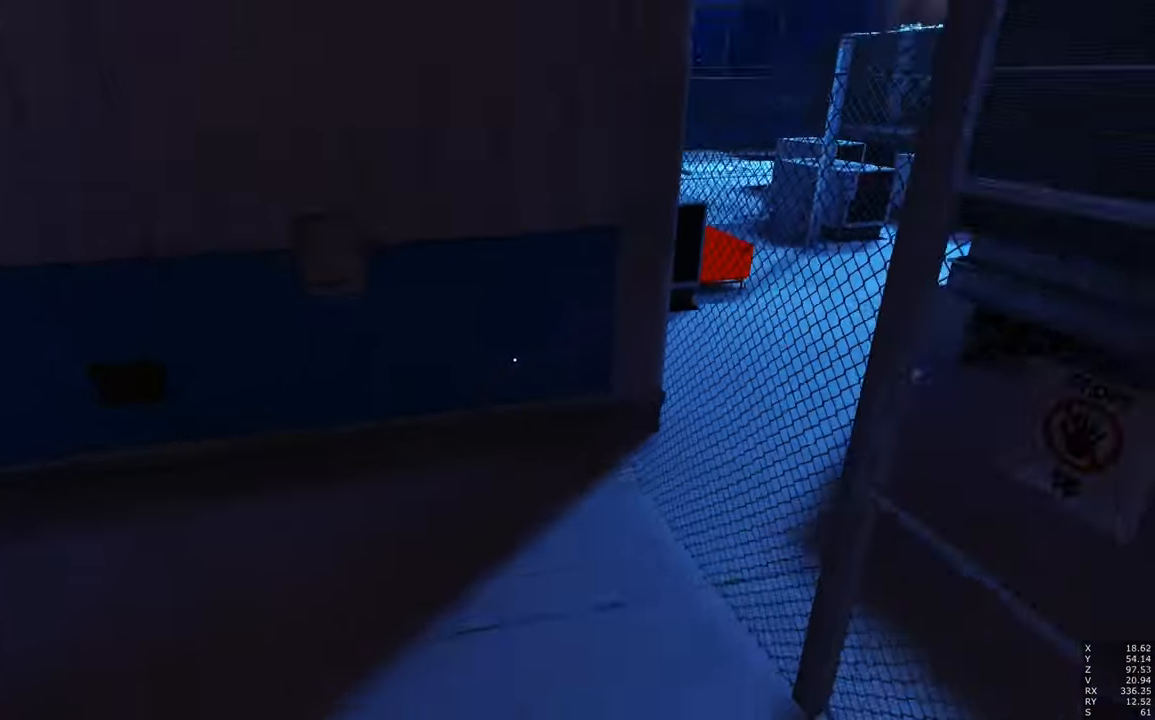
{"keys": ["d"], "mouse": [], "events": [[50, "space", "up"], [100, "a", "up"], [100, "w", "up"], [200, "d", "down"]]}
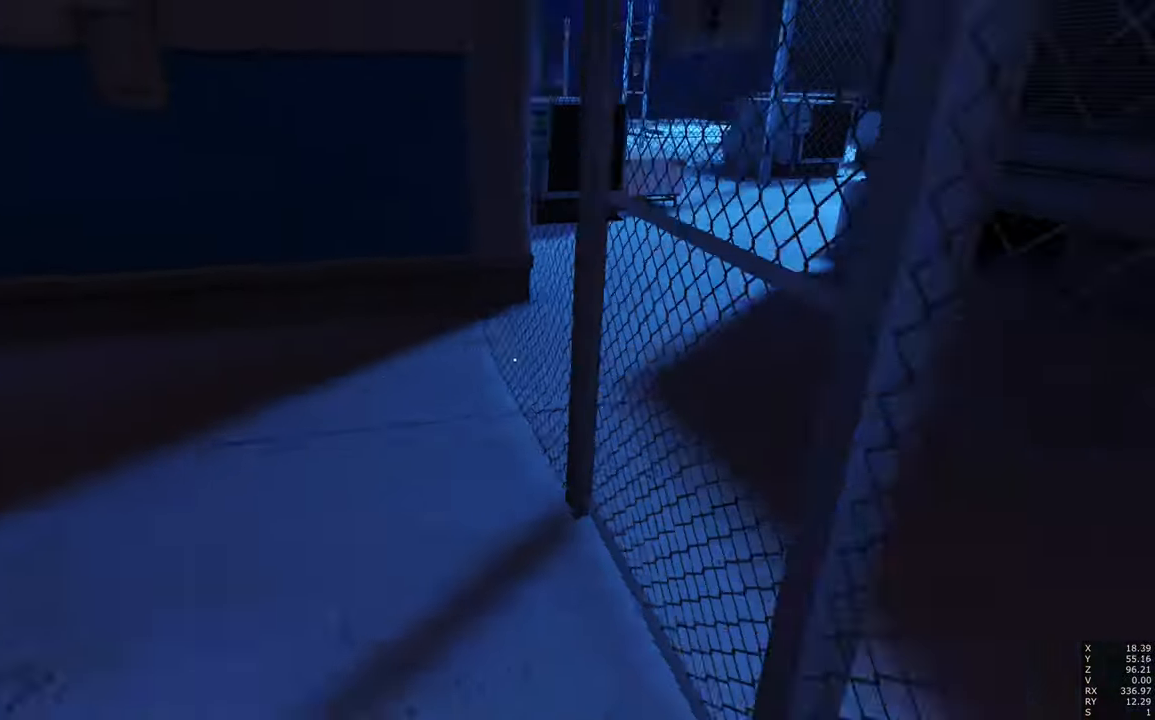
{"keys": [], "mouse": [], "events": [[16, "d", "up"]]}
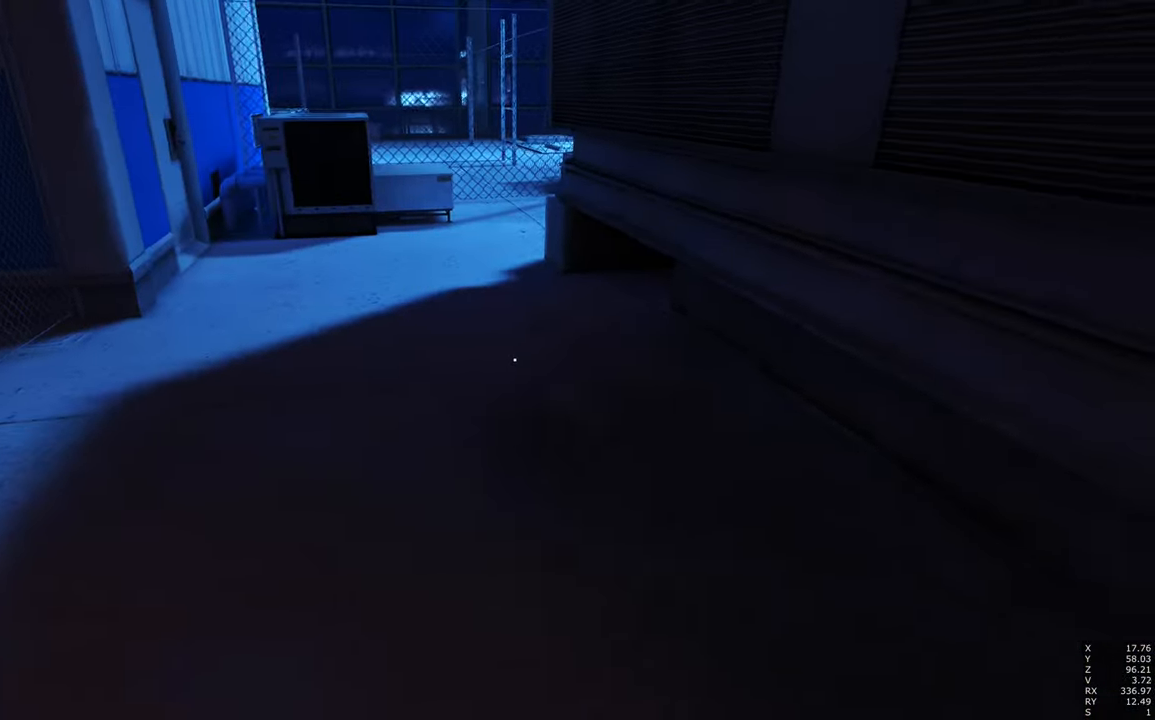
{"keys": [], "mouse": [], "events": [[216, "d", "down"], [316, "d", "up"]]}
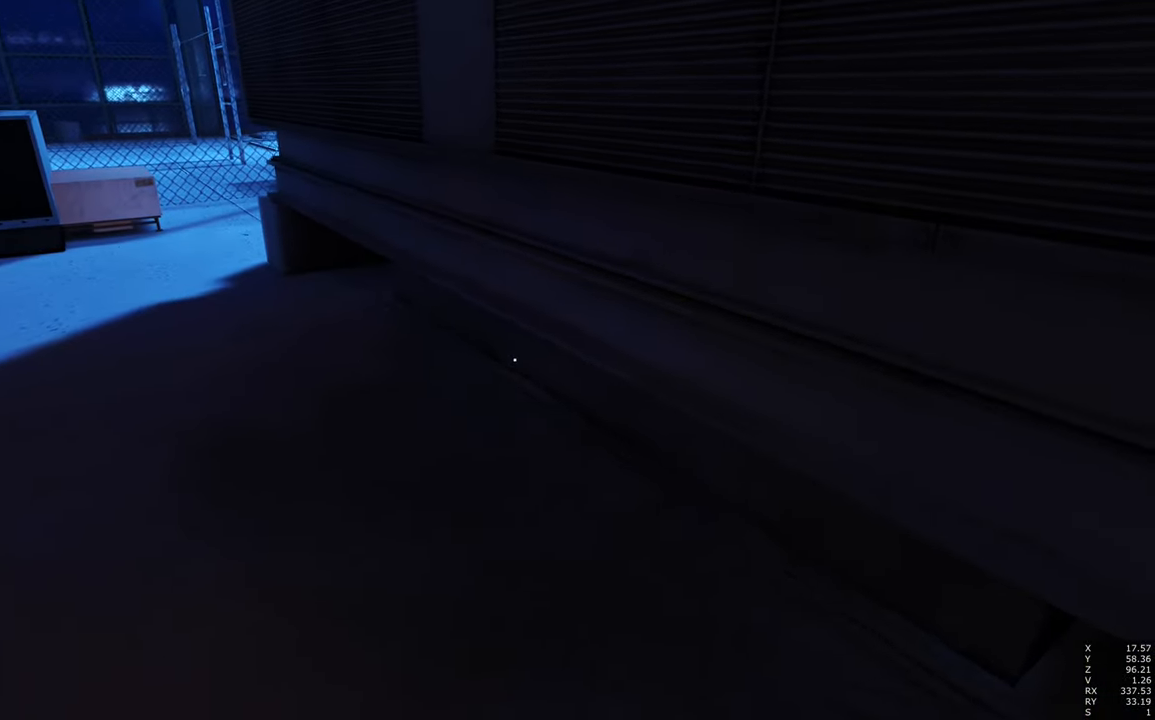
{"keys": ["w"], "mouse": [], "events": [[50, "w", "down"], [283, "space", "down"], [483, "space", "up"]]}
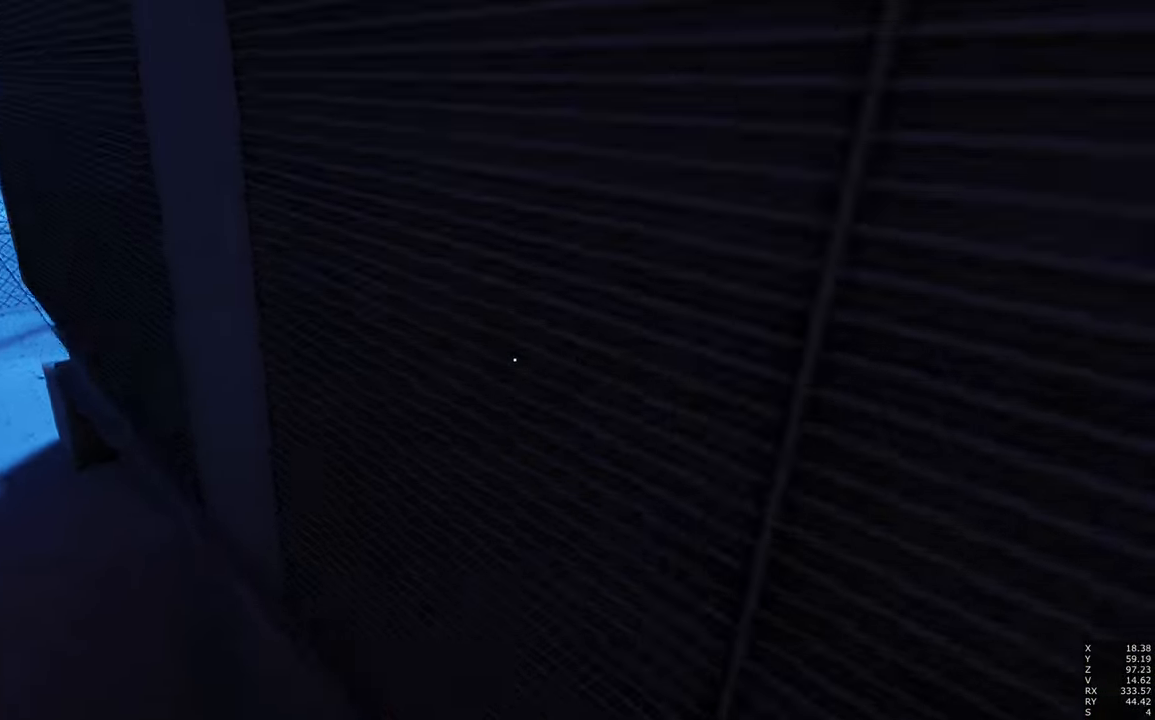
{"keys": ["a", "shift", "space", "w"], "mouse": [], "events": [[66, "q", "down"], [166, "space", "down"], [199, "q", "up"], [299, "shift", "down"], [299, "space", "up"], [349, "a", "down"], [482, "space", "down"]]}
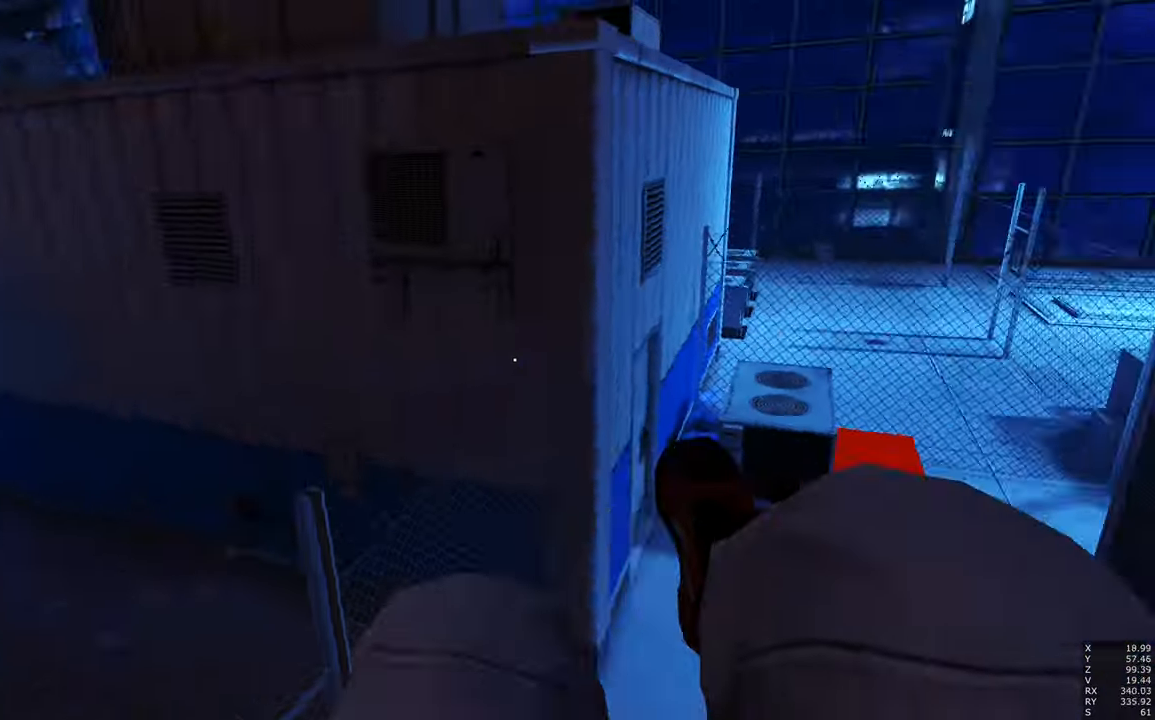
{"keys": ["a", "space", "w"], "mouse": [], "events": [[83, "shift", "up"]]}
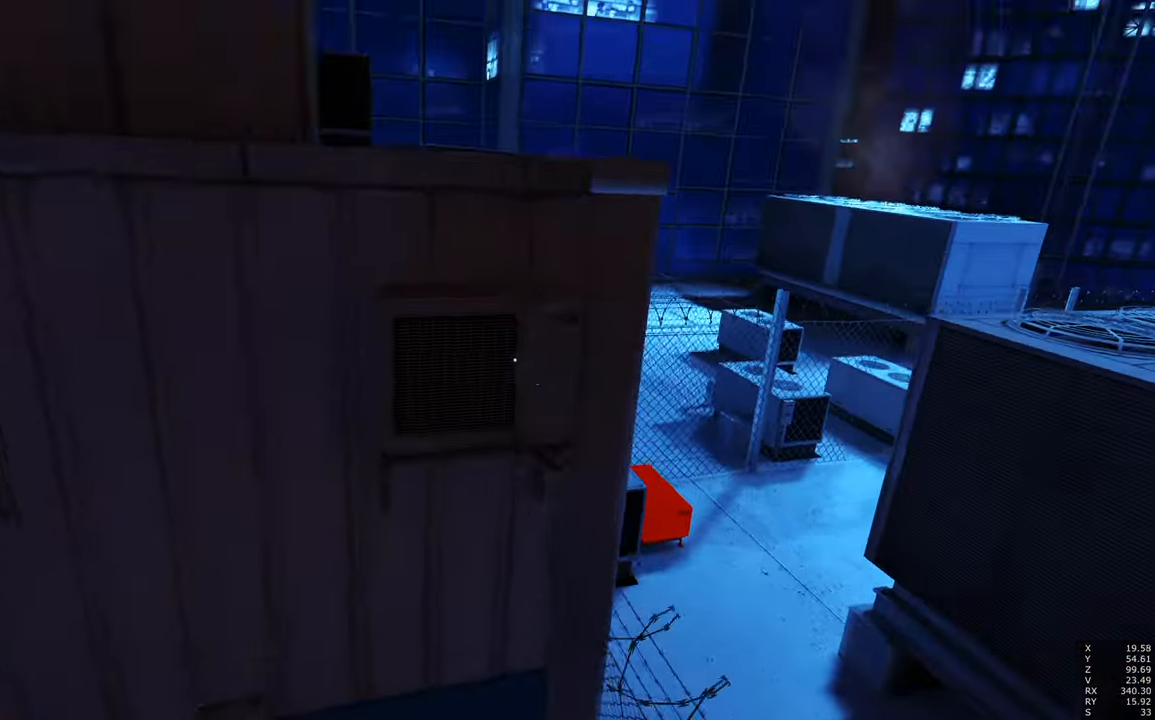
{"keys": [], "mouse": [], "events": [[233, "space", "up"], [333, "a", "up"], [333, "w", "up"]]}
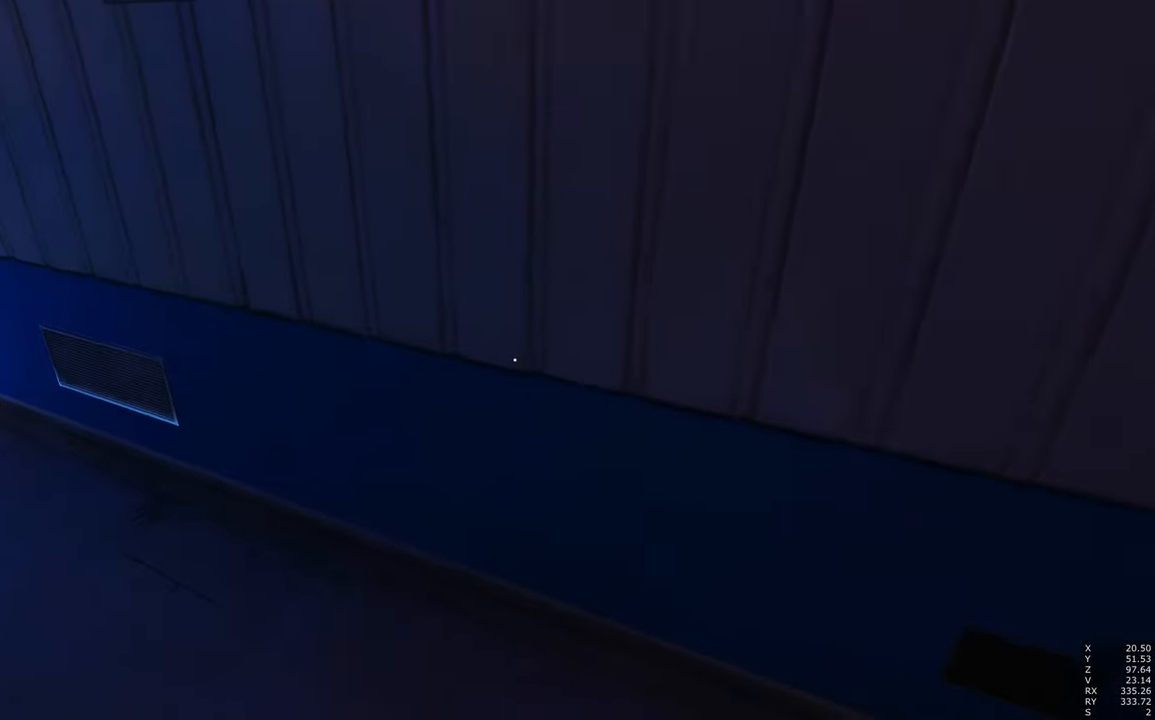
{"keys": ["w"], "mouse": [], "events": [[250, "d", "down"], [400, "d", "up"], [400, "w", "down"]]}
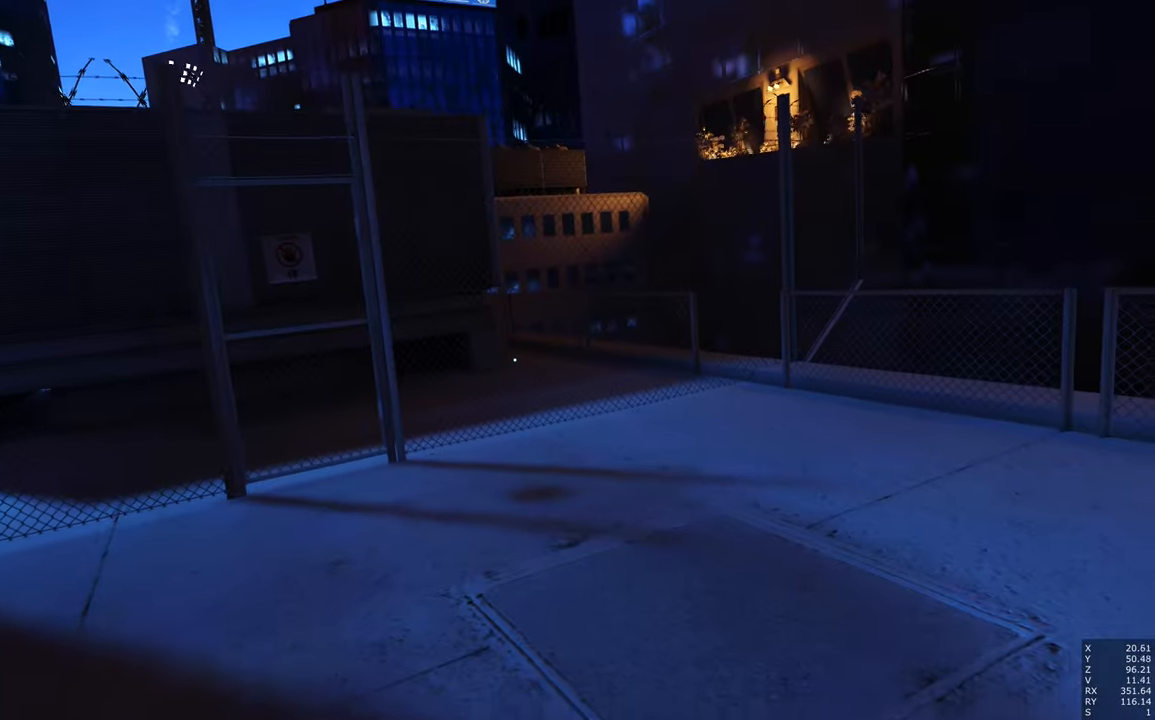
{"keys": ["d", "w"], "mouse": [], "events": [[450, "d", "down"]]}
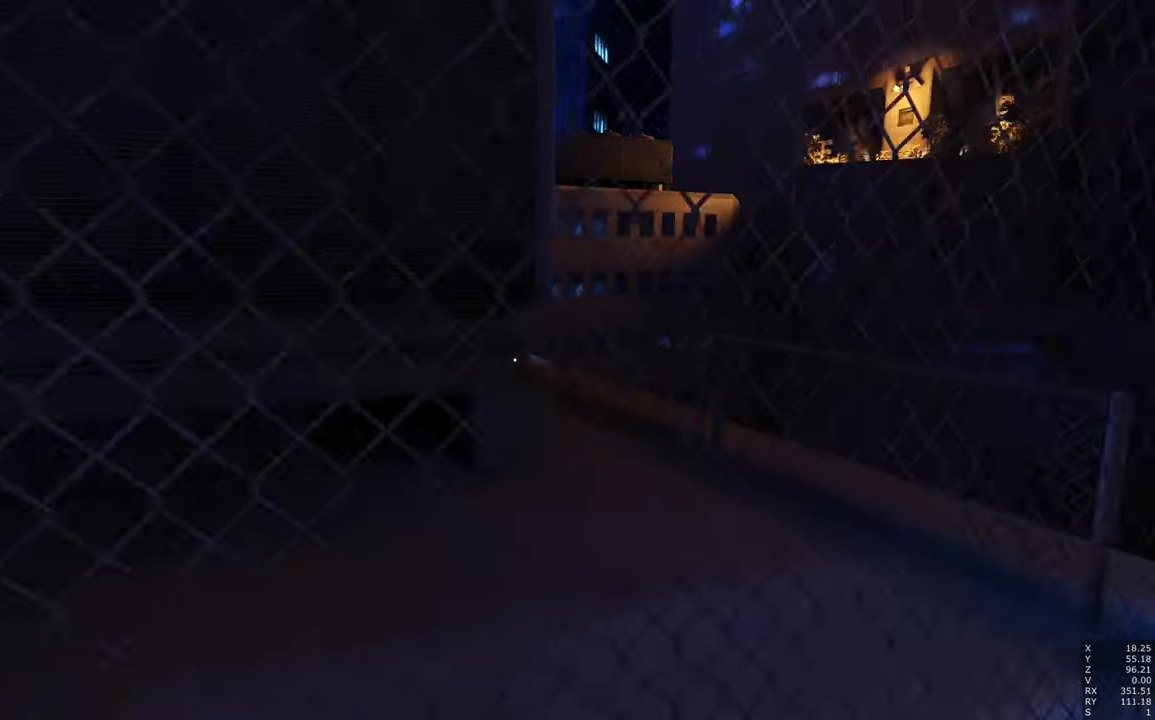
{"keys": [], "mouse": [], "events": [[100, "w", "up"], [150, "d", "up"], [383, "d", "down"], [483, "d", "up"]]}
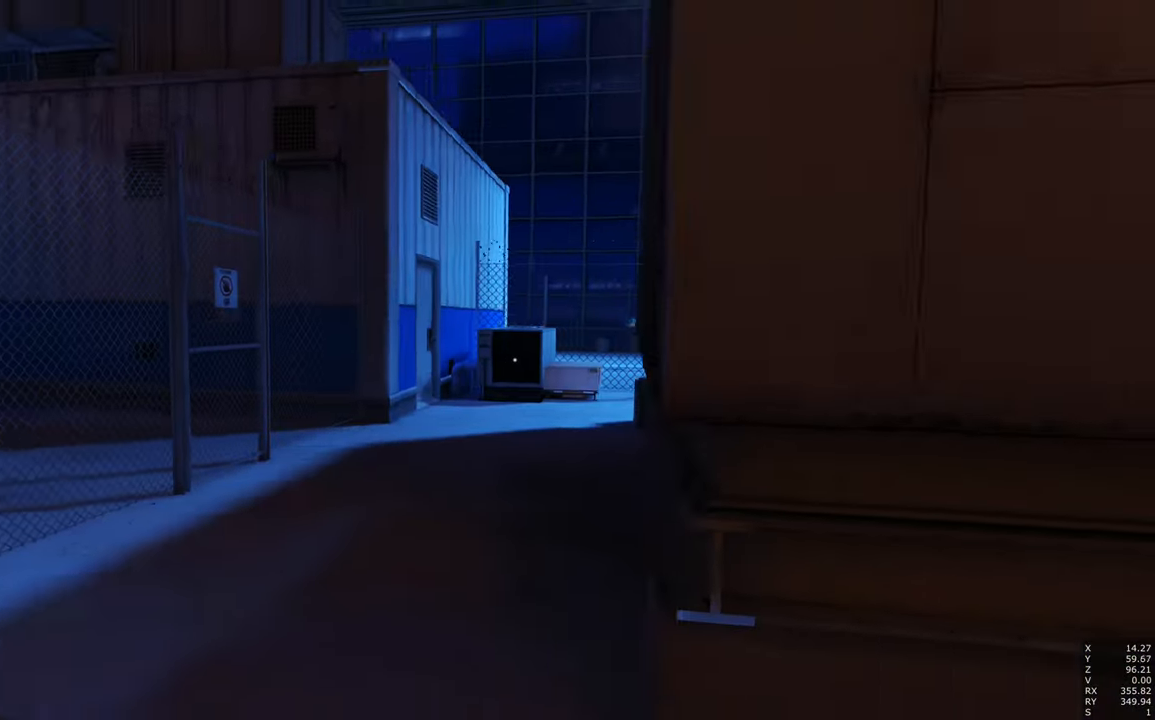
{"keys": ["w"], "mouse": [], "events": [[450, "w", "down"]]}
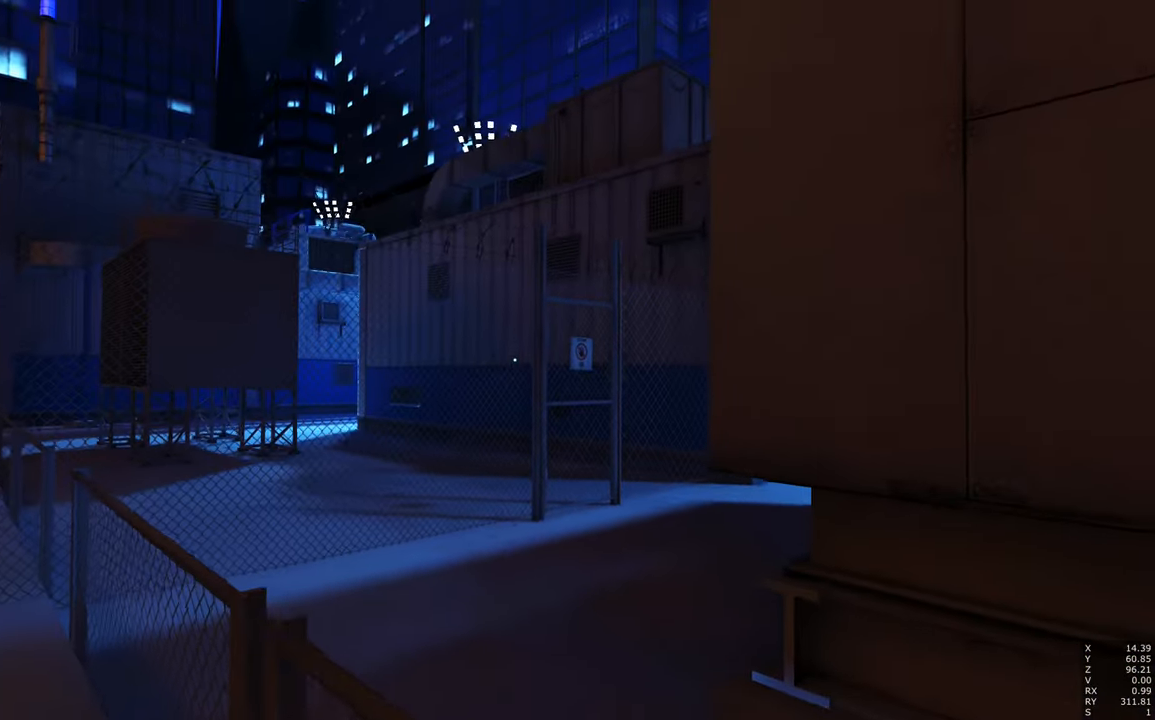
{"keys": [], "mouse": [], "events": [[33, "w", "up"], [267, "a", "down"], [317, "a", "up"]]}
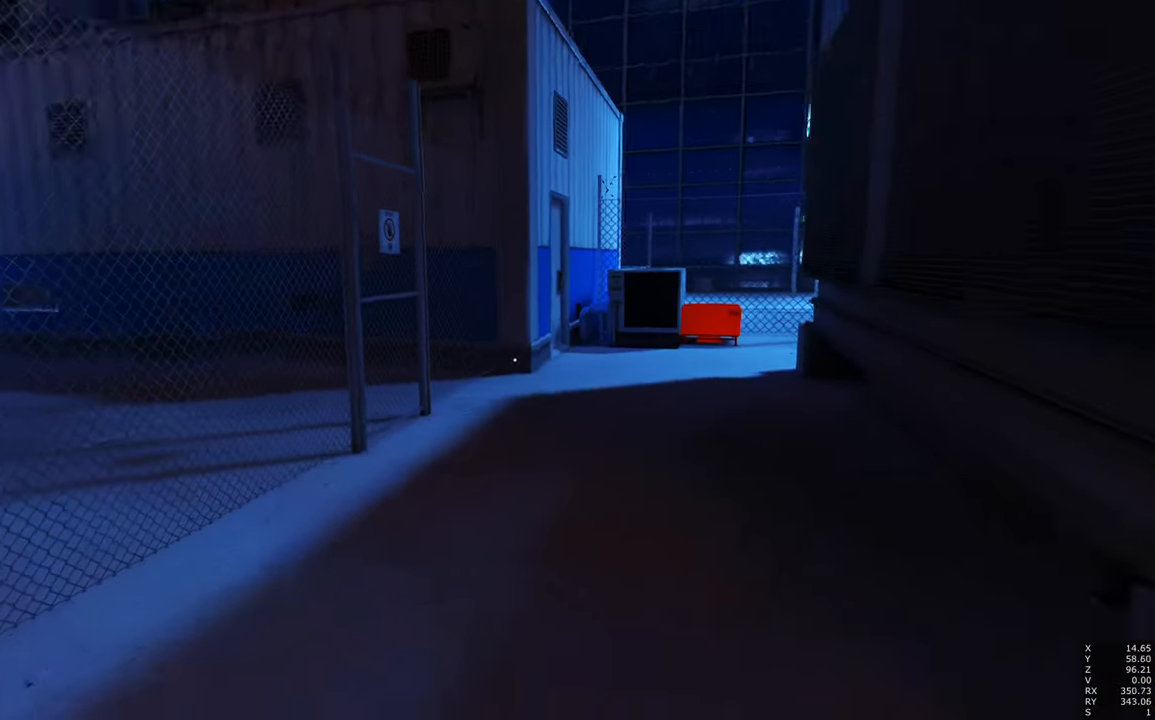
{"keys": [], "mouse": [], "events": [[300, "w", "down"], [333, "w", "up"]]}
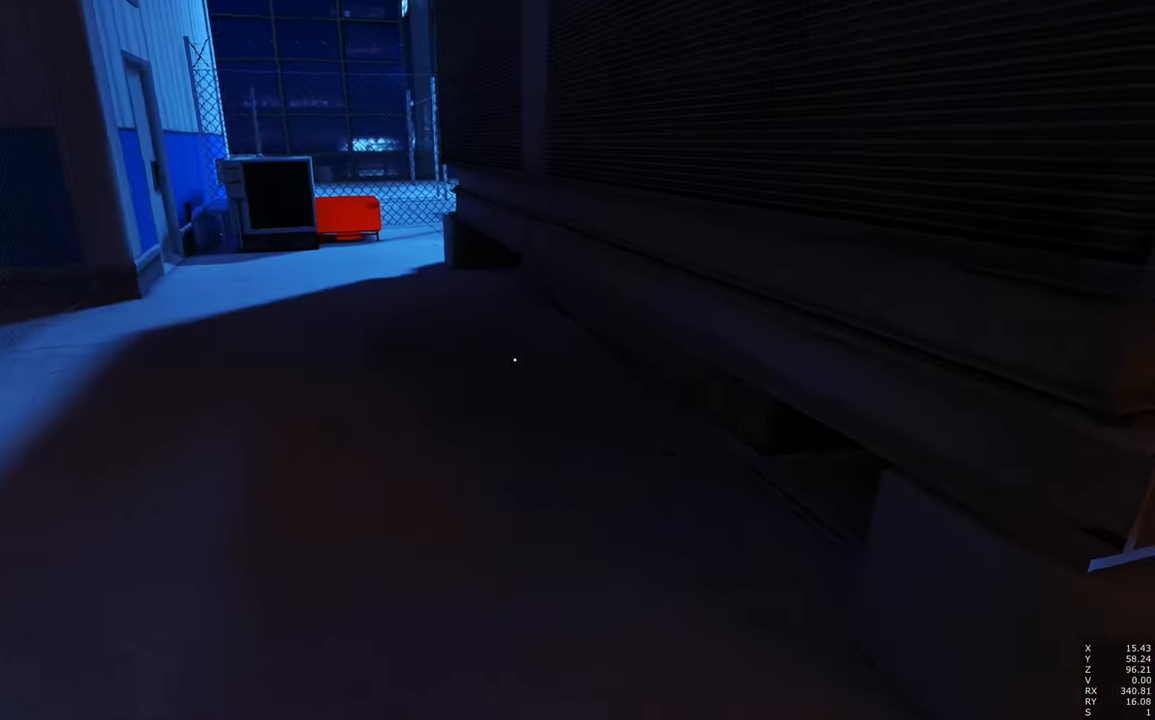
{"keys": ["w"], "mouse": [], "events": [[350, "w", "down"]]}
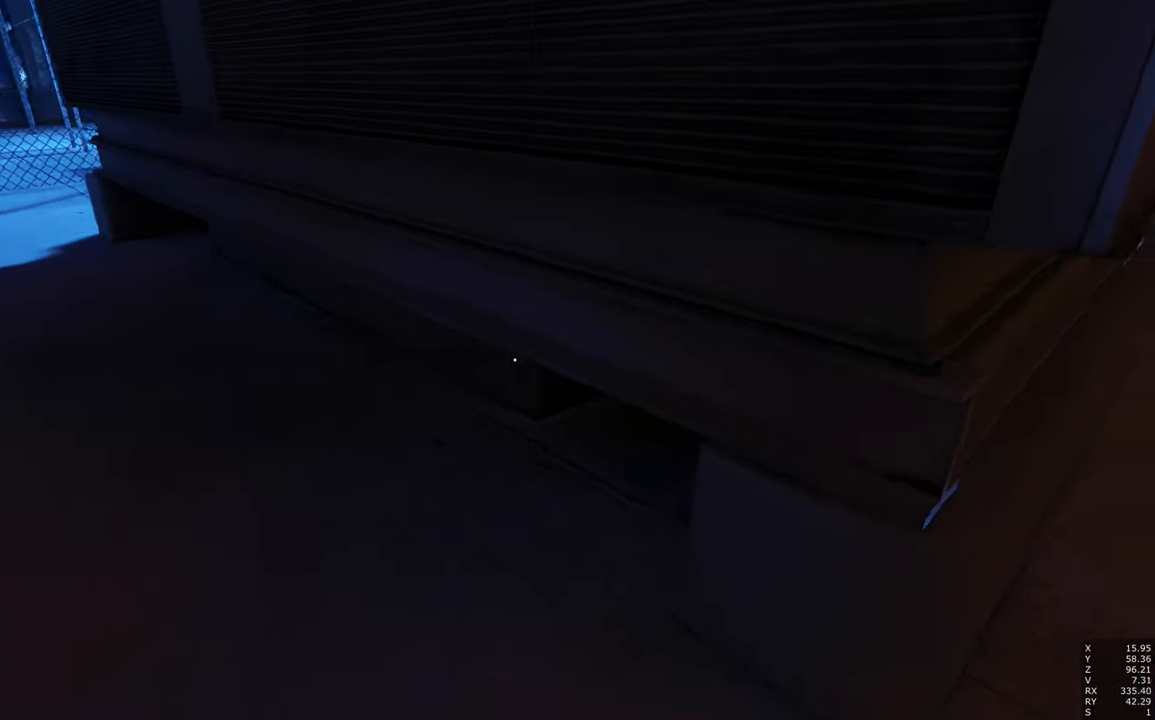
{"keys": ["q", "w"], "mouse": [], "events": [[184, "space", "down"], [317, "space", "up"], [450, "q", "down"]]}
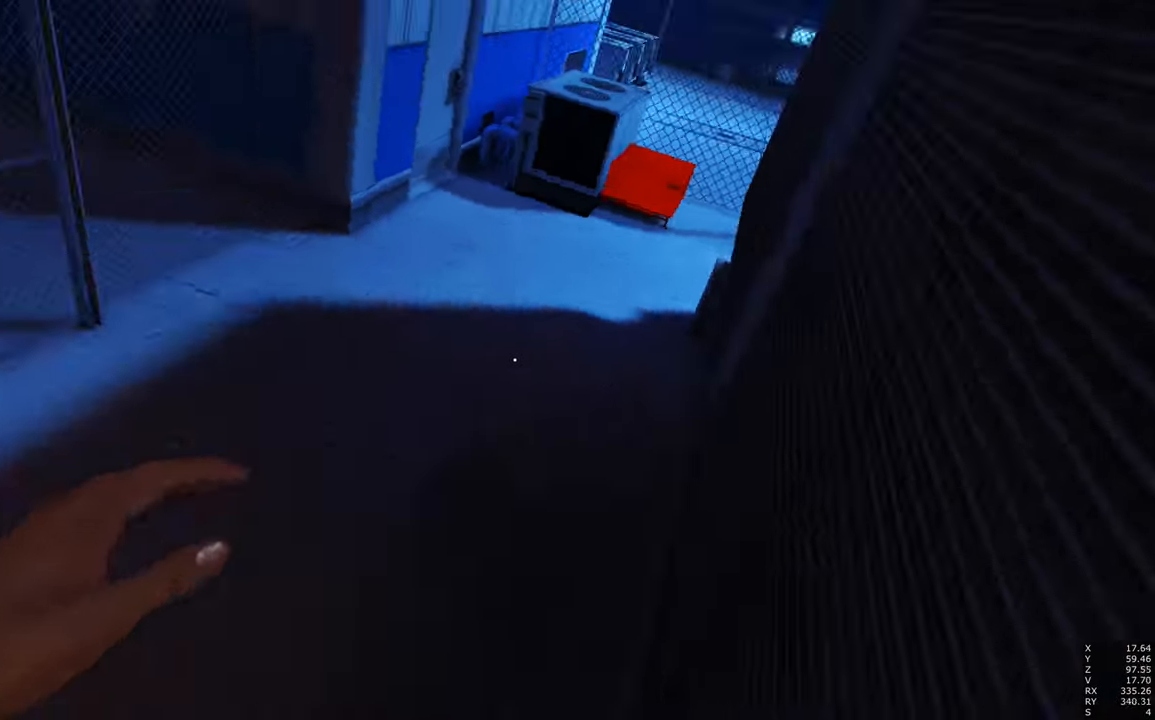
{"keys": ["a", "w"], "mouse": [], "events": [[100, "space", "down"], [150, "q", "up"], [250, "shift", "down"], [250, "space", "up"], [284, "a", "down"], [484, "shift", "up"]]}
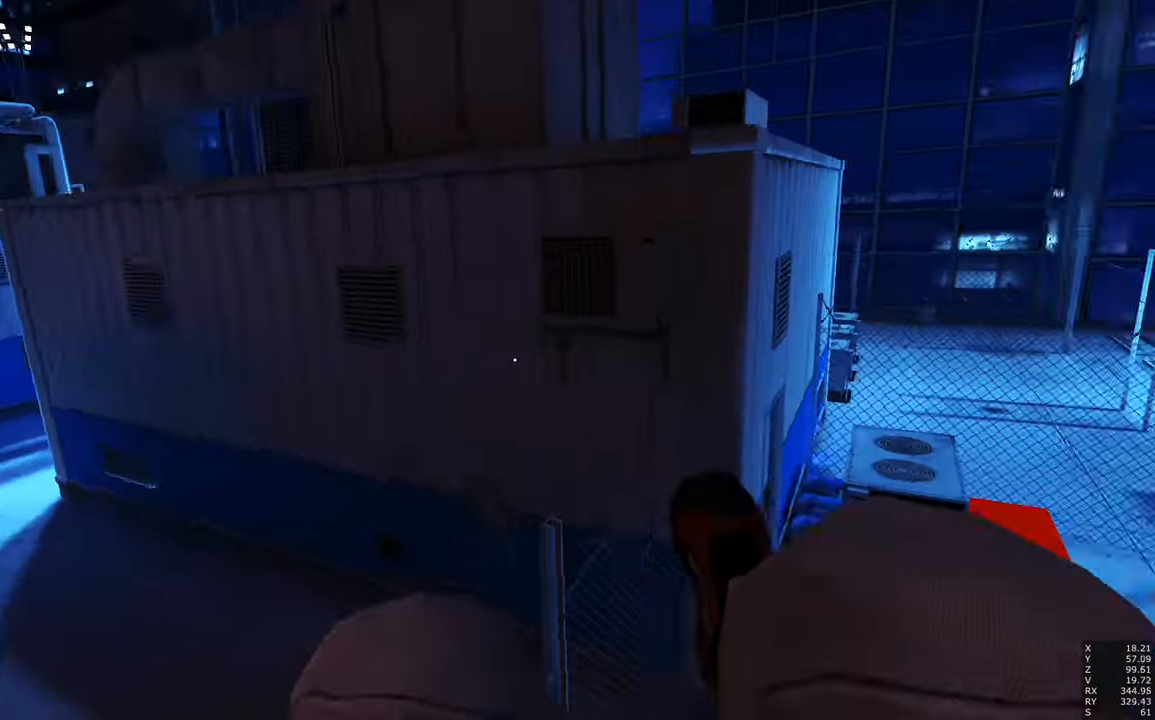
{"keys": ["a", "space", "w"], "mouse": [], "events": [[17, "space", "down"]]}
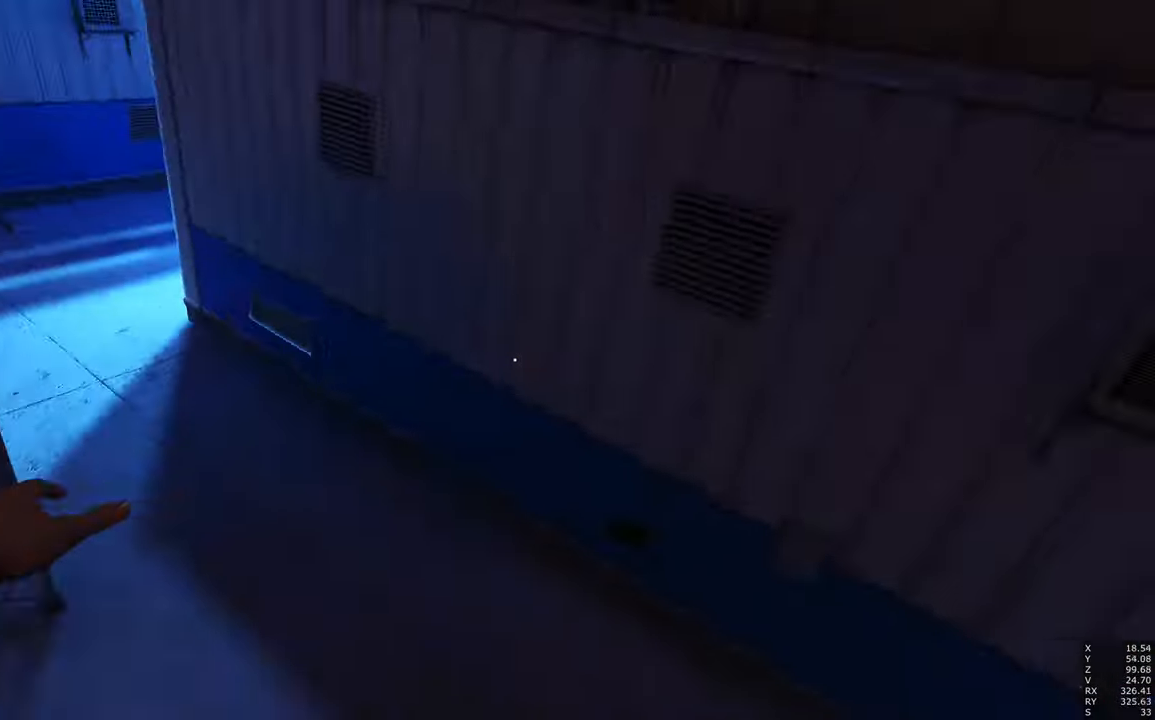
{"keys": [], "mouse": [], "events": [[84, "space", "up"], [134, "w", "up"], [184, "a", "up"]]}
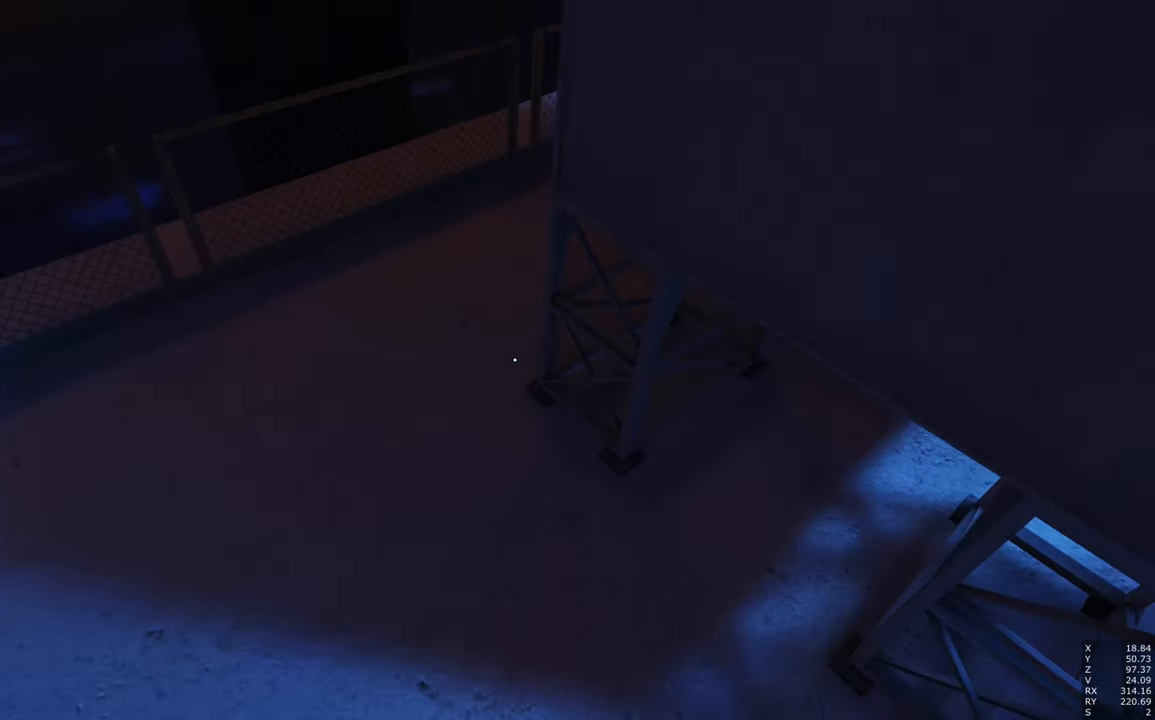
{"keys": ["a"], "mouse": [], "events": [[150, "a", "down"], [284, "w", "down"], [484, "w", "up"]]}